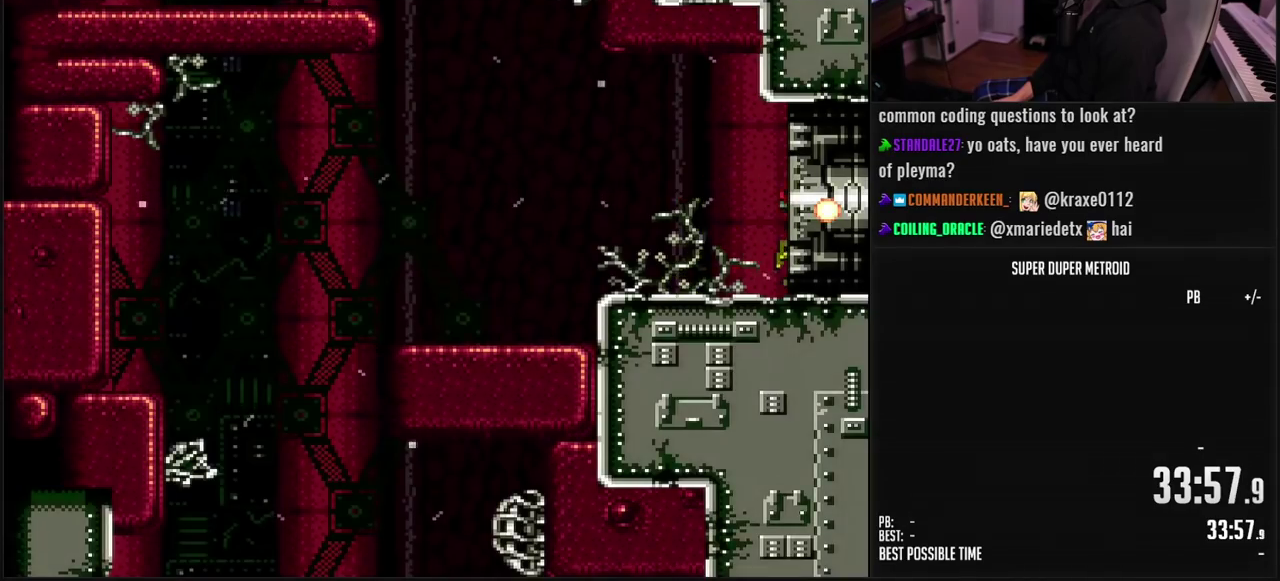
Gameplay with a controller (Nintendo layout); each line is a JSON object with the inputs held at the frame after it. "events" lists button and stick changes between this image and that frame as [ms after this image, input, new state], when the widget could be followed in between. Not read: L3 R3.
{"buttons": ["B", "DPAD_RIGHT"], "events": []}
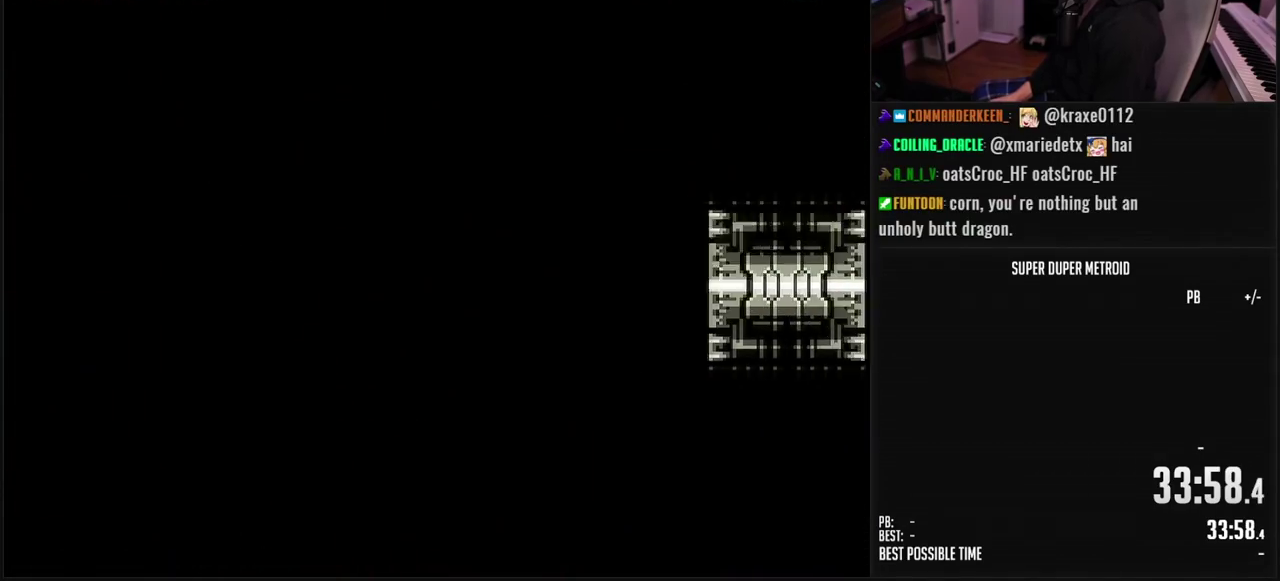
{"buttons": ["B", "DPAD_RIGHT"], "events": []}
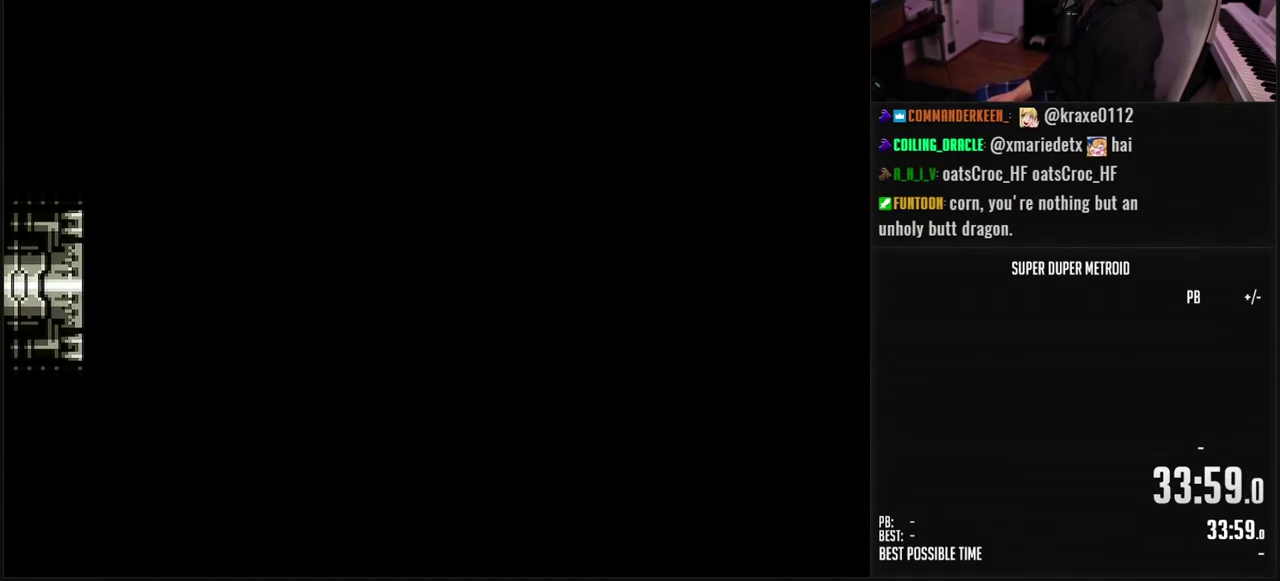
{"buttons": ["B", "DPAD_RIGHT"], "events": []}
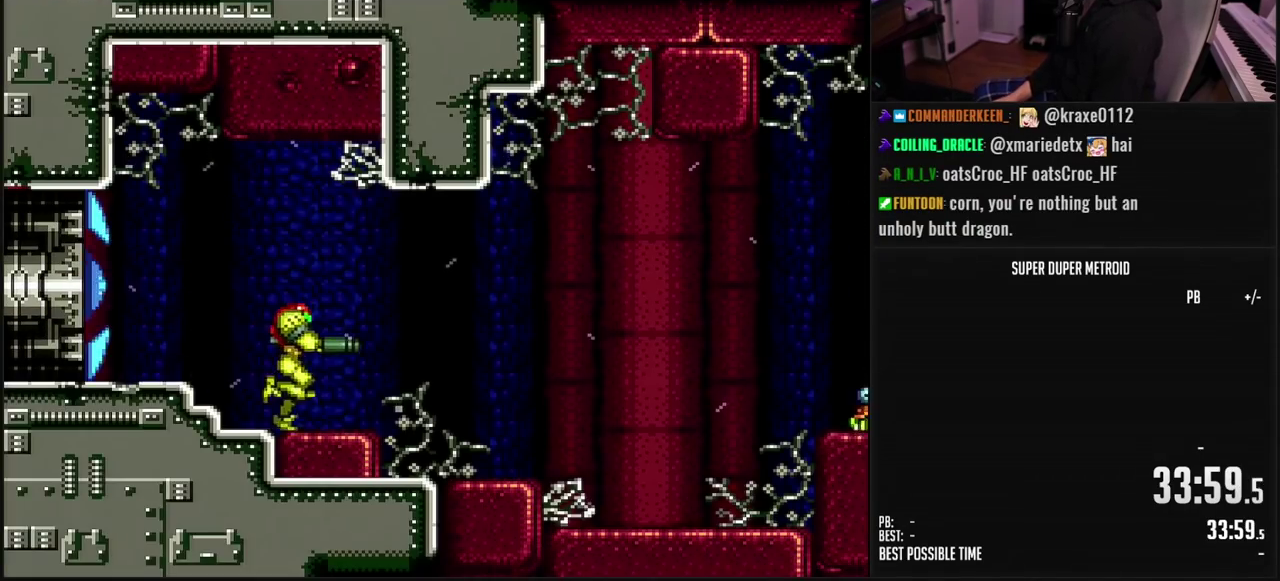
{"buttons": ["A", "DPAD_RIGHT"], "events": [[283, "A", "down"], [317, "B", "up"]]}
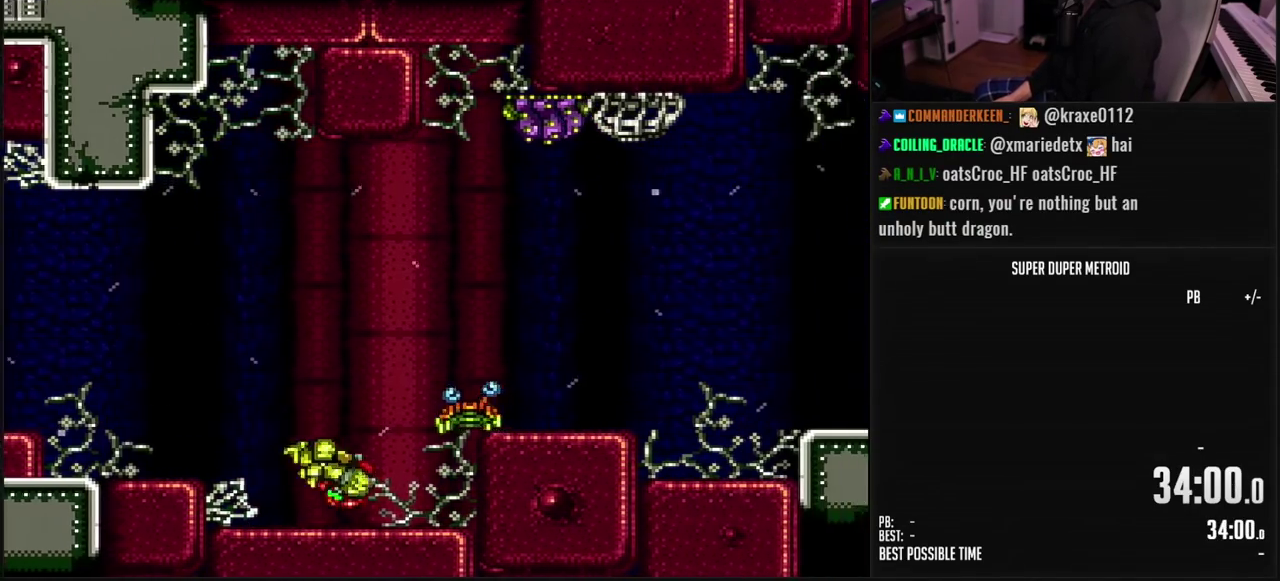
{"buttons": ["DPAD_RIGHT"], "events": [[117, "A", "up"], [267, "B", "down"], [333, "A", "down"], [333, "B", "up"], [467, "A", "up"]]}
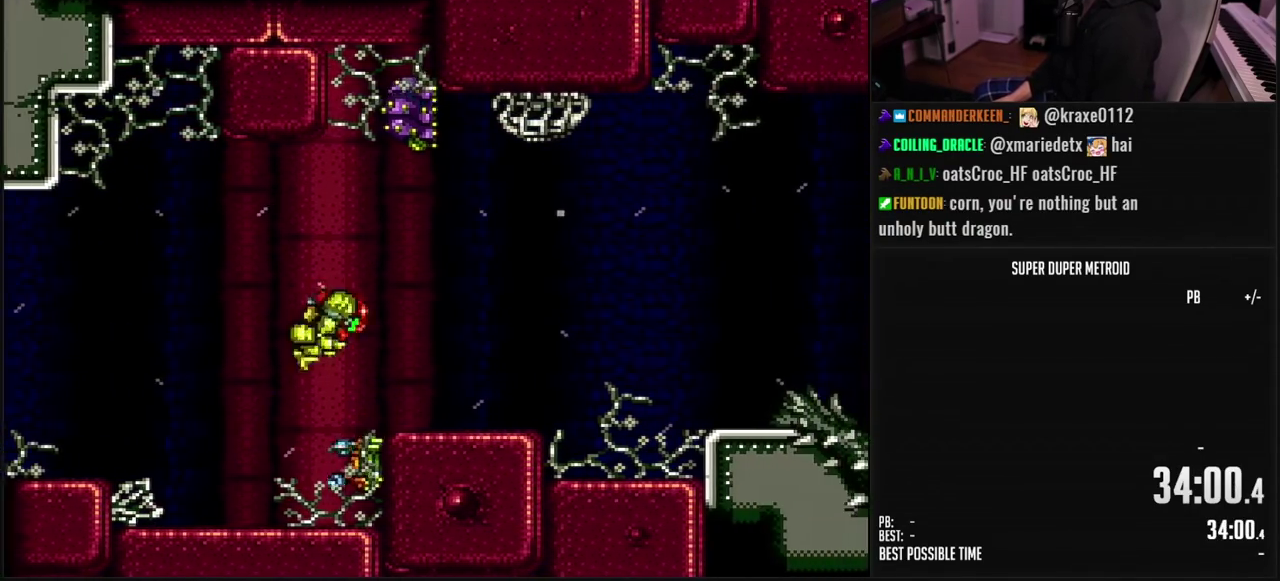
{"buttons": ["B", "DPAD_RIGHT"], "events": [[133, "B", "down"], [167, "R1", "down"], [233, "R1", "up"], [283, "L1", "down"], [483, "L1", "up"]]}
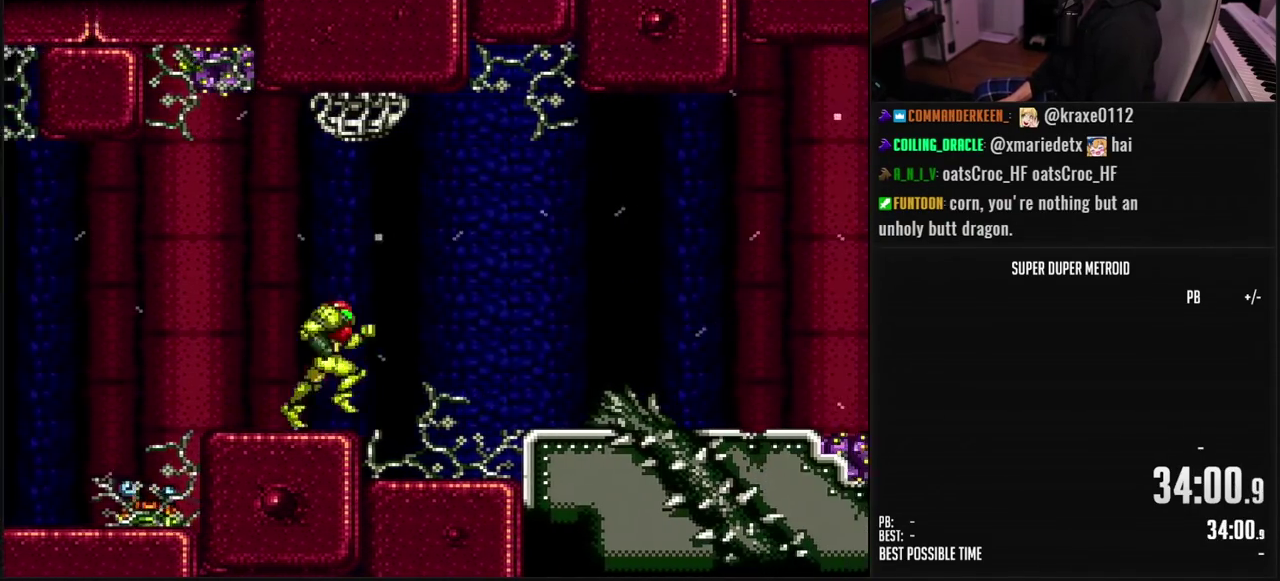
{"buttons": ["B", "L1", "DPAD_RIGHT"], "events": [[17, "A", "down"], [83, "A", "up"], [83, "B", "up"], [233, "B", "down"], [333, "R1", "down"], [383, "R1", "up"], [400, "L1", "down"]]}
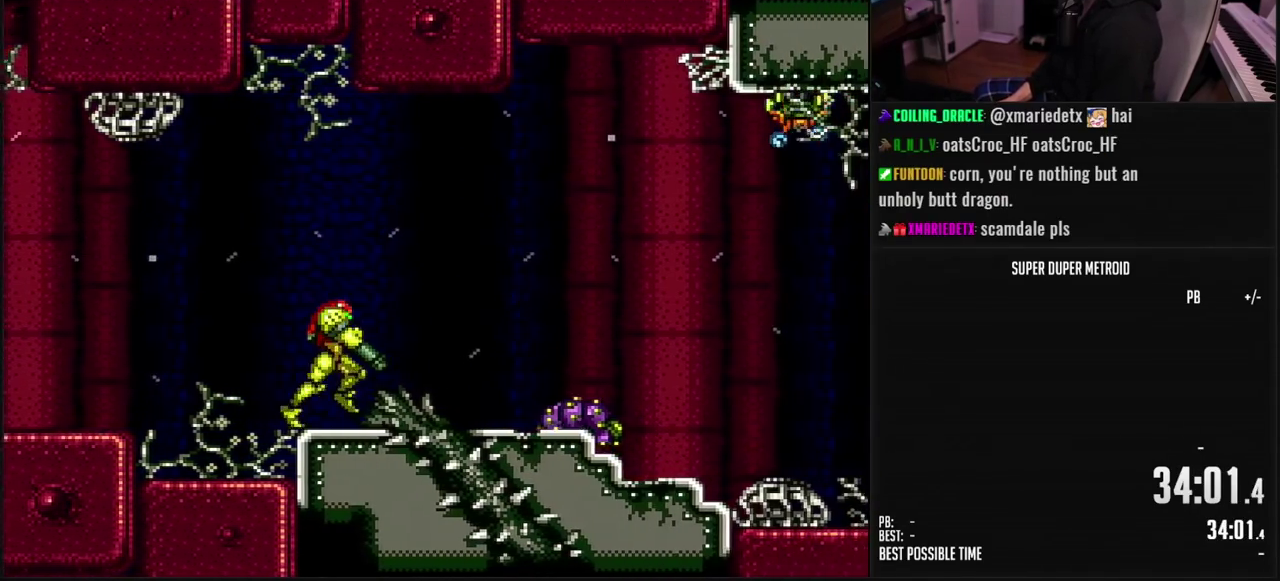
{"buttons": ["B", "DPAD_RIGHT"], "events": [[200, "L1", "up"], [217, "A", "down"], [317, "A", "up"], [333, "B", "up"], [433, "B", "down"]]}
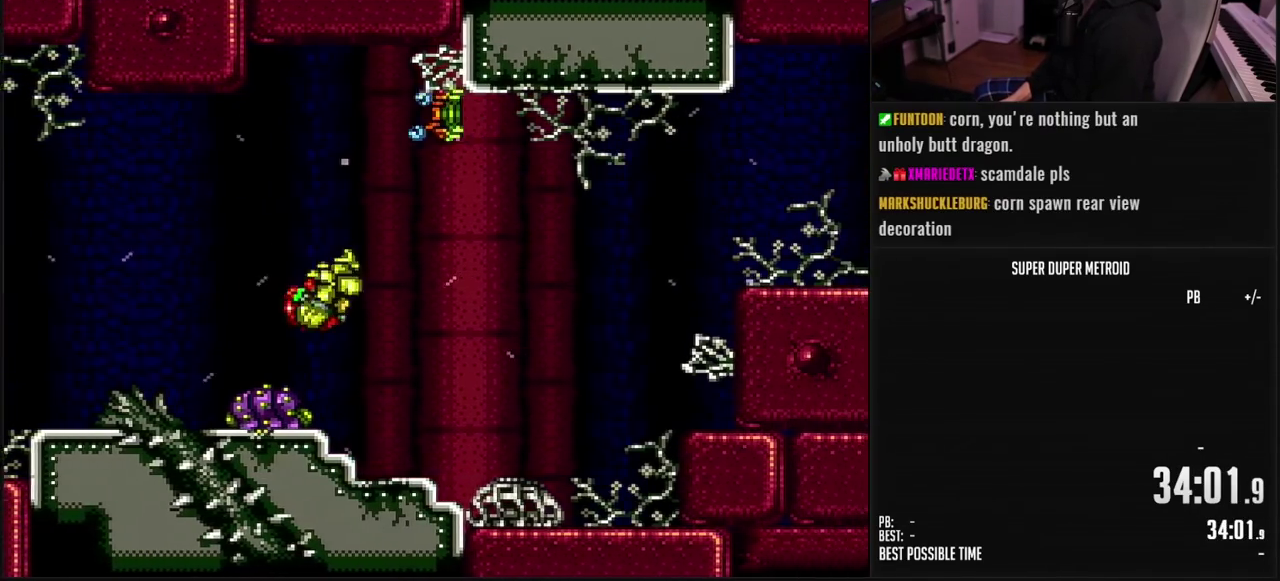
{"buttons": ["B", "DPAD_RIGHT"], "events": [[417, "L1", "down"], [500, "L1", "up"]]}
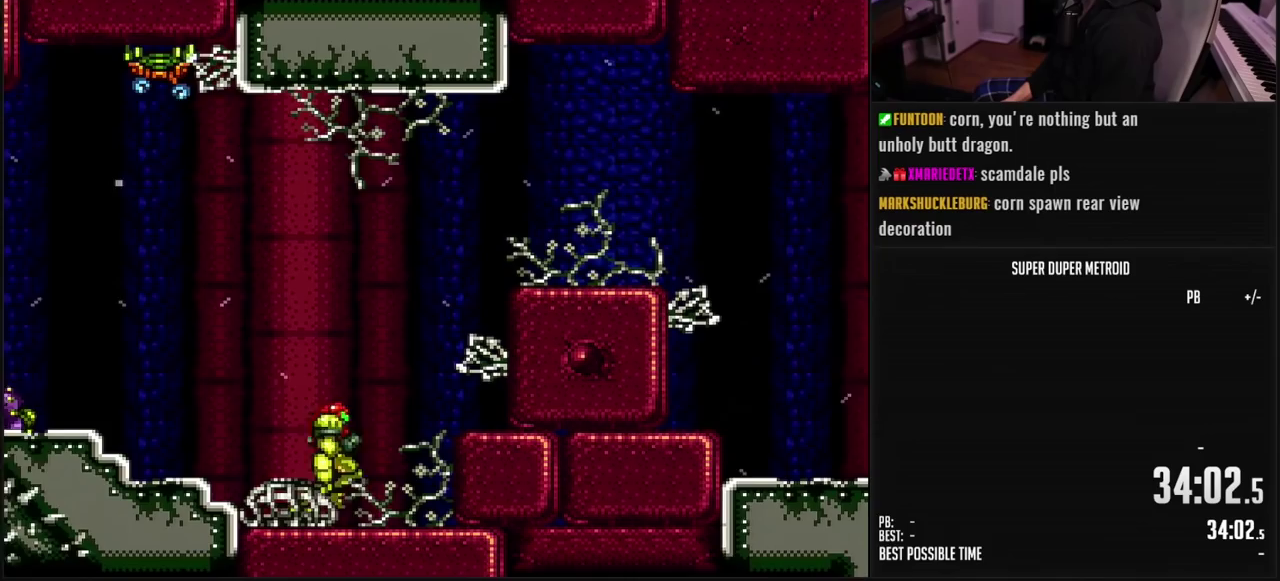
{"buttons": ["B", "R1", "DPAD_RIGHT"], "events": [[67, "A", "down"], [300, "A", "up"], [350, "B", "up"], [433, "B", "down"], [500, "R1", "down"]]}
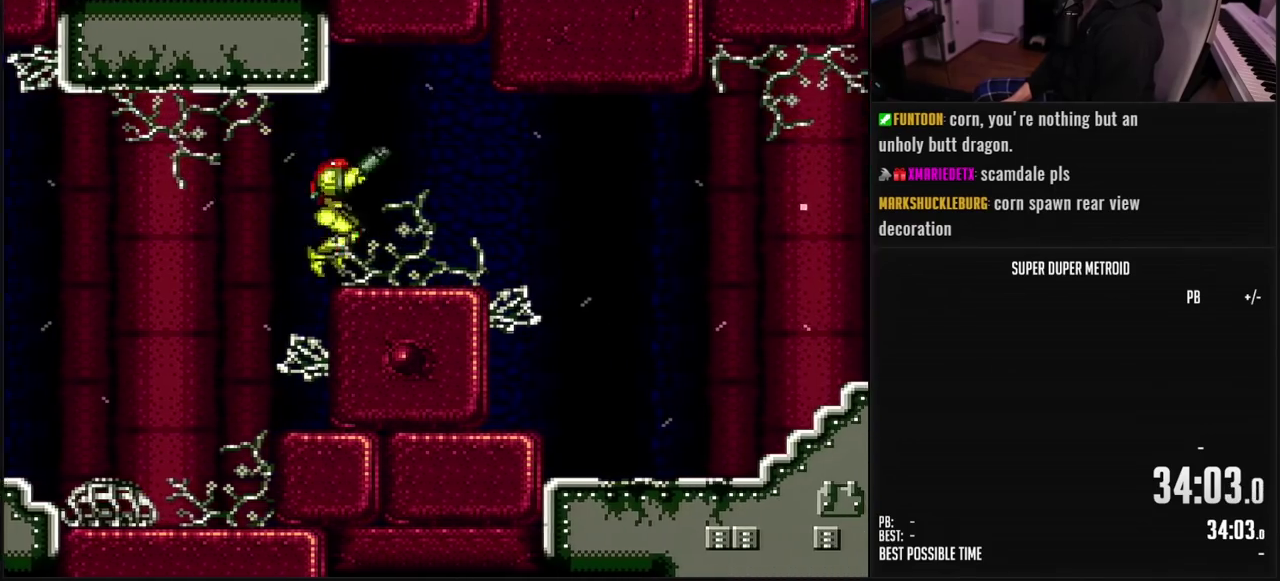
{"buttons": ["DPAD_RIGHT"], "events": [[50, "R1", "up"], [67, "L1", "down"], [150, "L1", "up"], [300, "A", "down"], [350, "A", "up"], [350, "B", "up"]]}
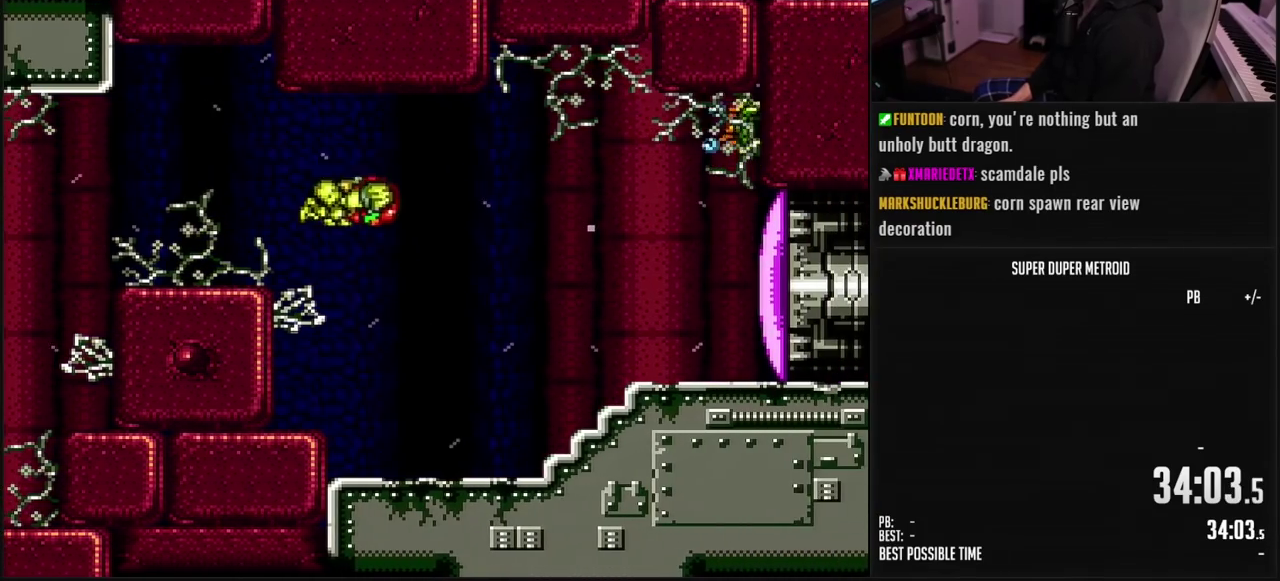
{"buttons": ["B", "DPAD_RIGHT"], "events": [[83, "B", "down"], [117, "X", "down"], [200, "X", "up"], [333, "B", "up"], [383, "B", "down"], [400, "Y", "down"], [483, "Y", "up"]]}
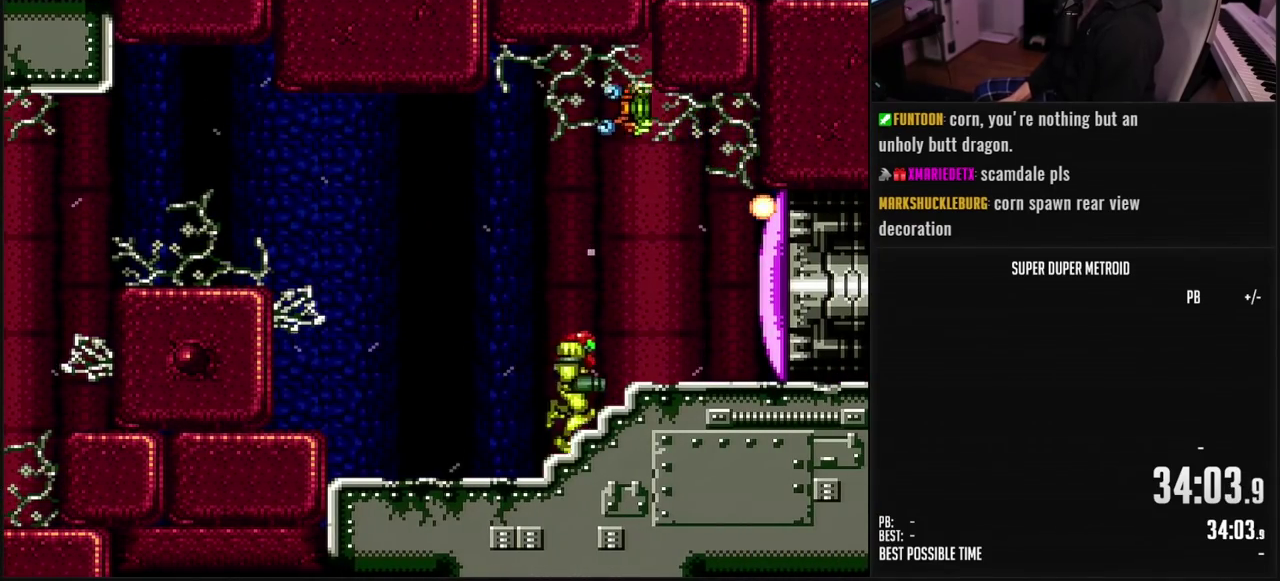
{"buttons": ["X"], "events": [[33, "B", "up"], [117, "X", "down"], [183, "DPAD_RIGHT", "up"], [217, "X", "up"], [300, "X", "down"], [350, "X", "up"], [467, "X", "down"]]}
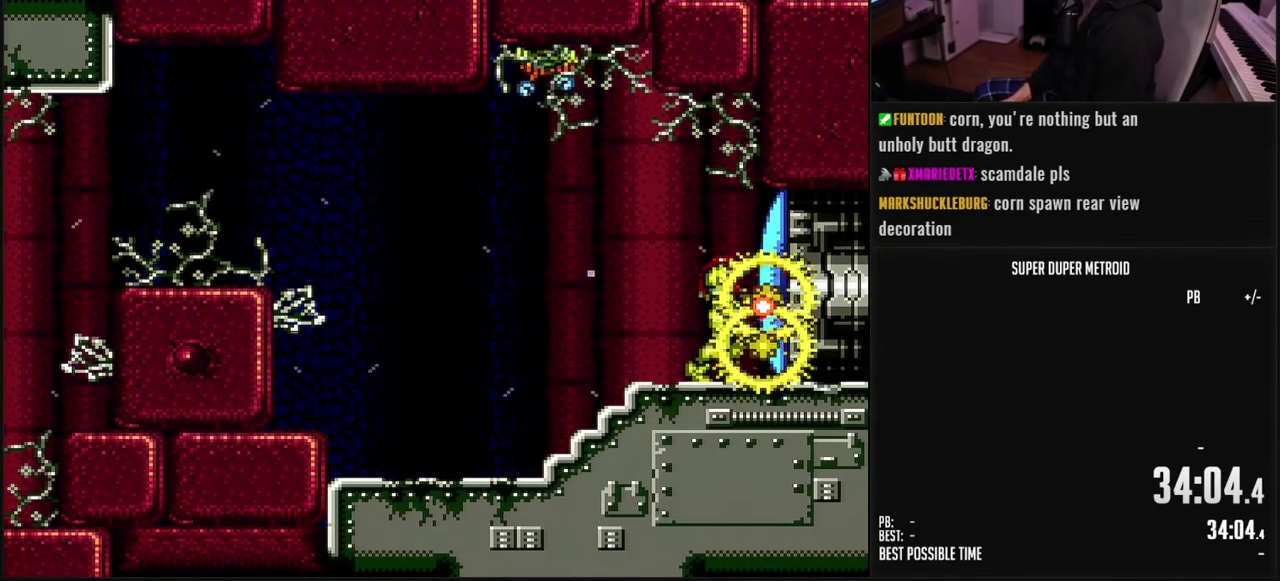
{"buttons": ["B"], "events": [[17, "X", "up"], [133, "X", "down"], [183, "X", "up"], [283, "X", "down"], [350, "X", "up"], [400, "SELECT", "down"], [433, "B", "down"], [467, "SELECT", "up"]]}
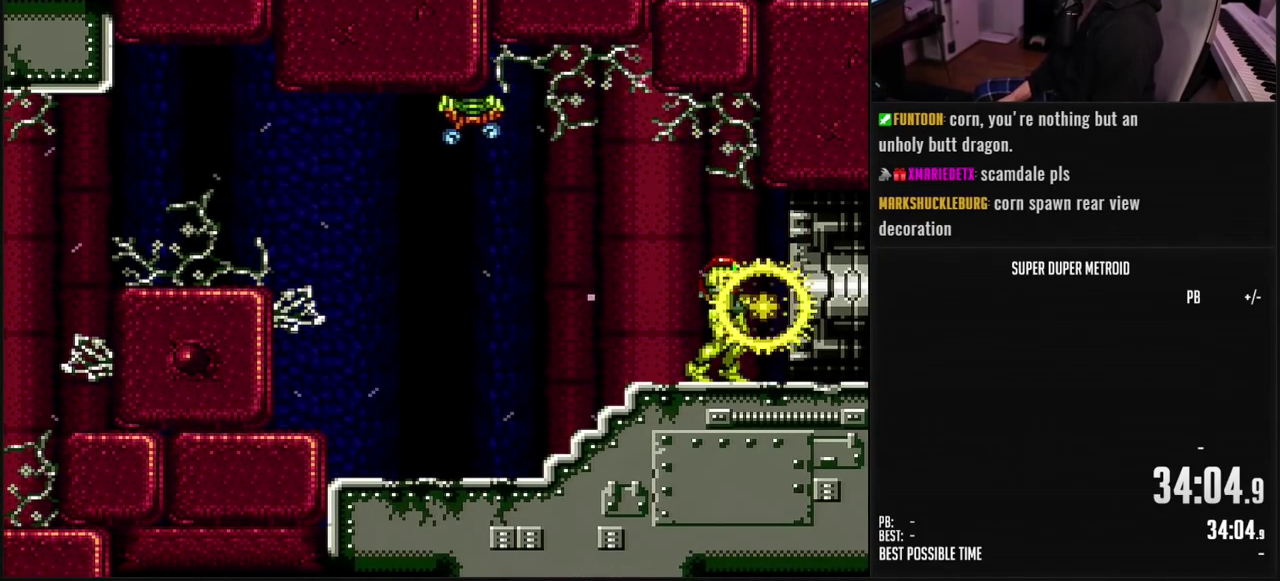
{"buttons": ["B", "L1", "DPAD_RIGHT"], "events": [[50, "DPAD_RIGHT", "down"], [83, "L1", "down"]]}
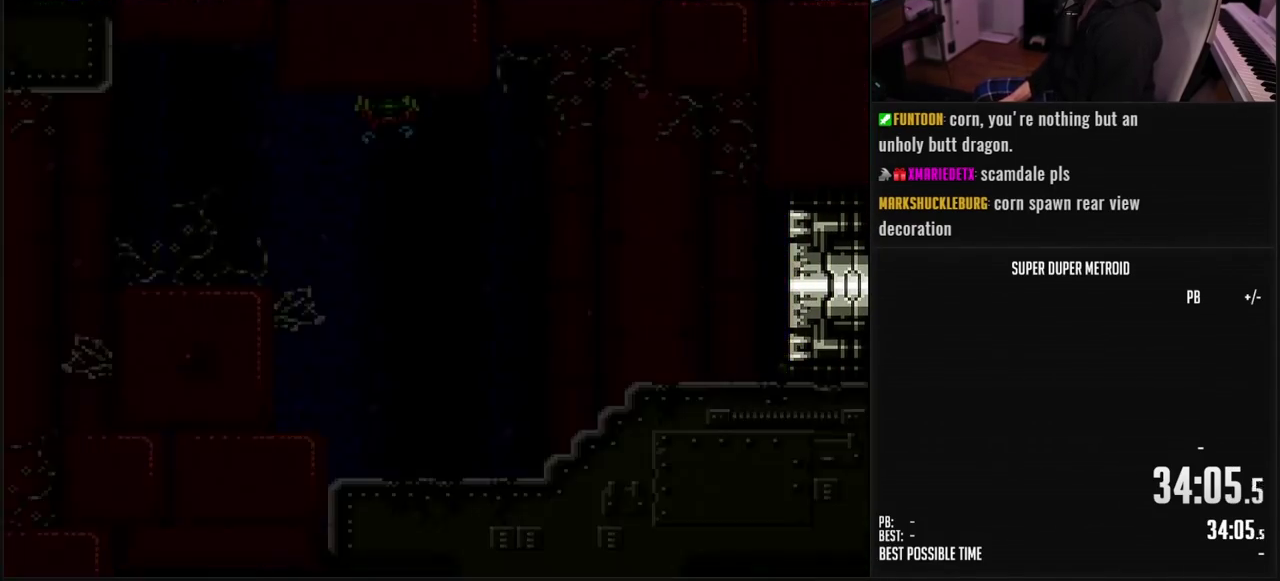
{"buttons": ["B", "L1", "DPAD_RIGHT"], "events": []}
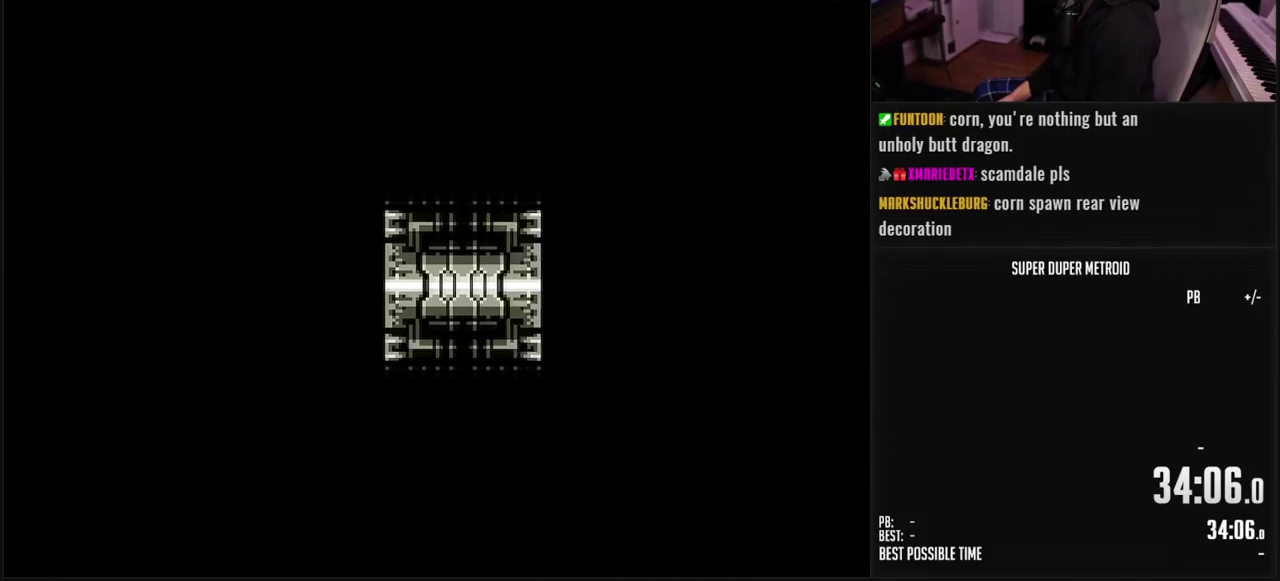
{"buttons": ["B", "L1", "DPAD_RIGHT"], "events": []}
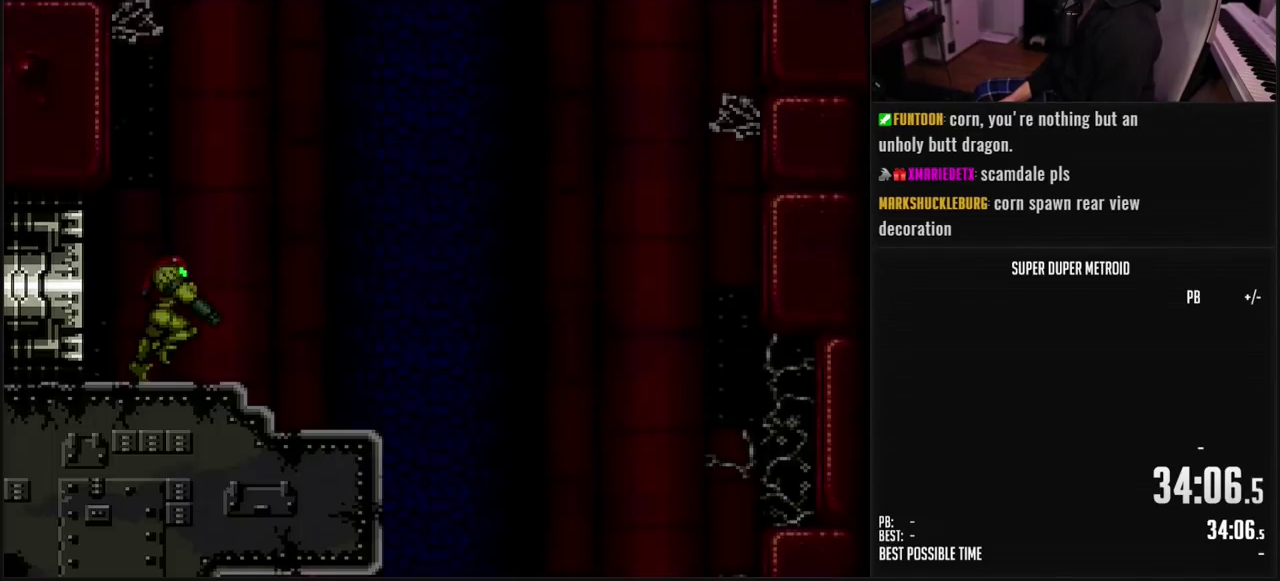
{"buttons": ["B"], "events": [[117, "L1", "up"], [500, "DPAD_RIGHT", "up"]]}
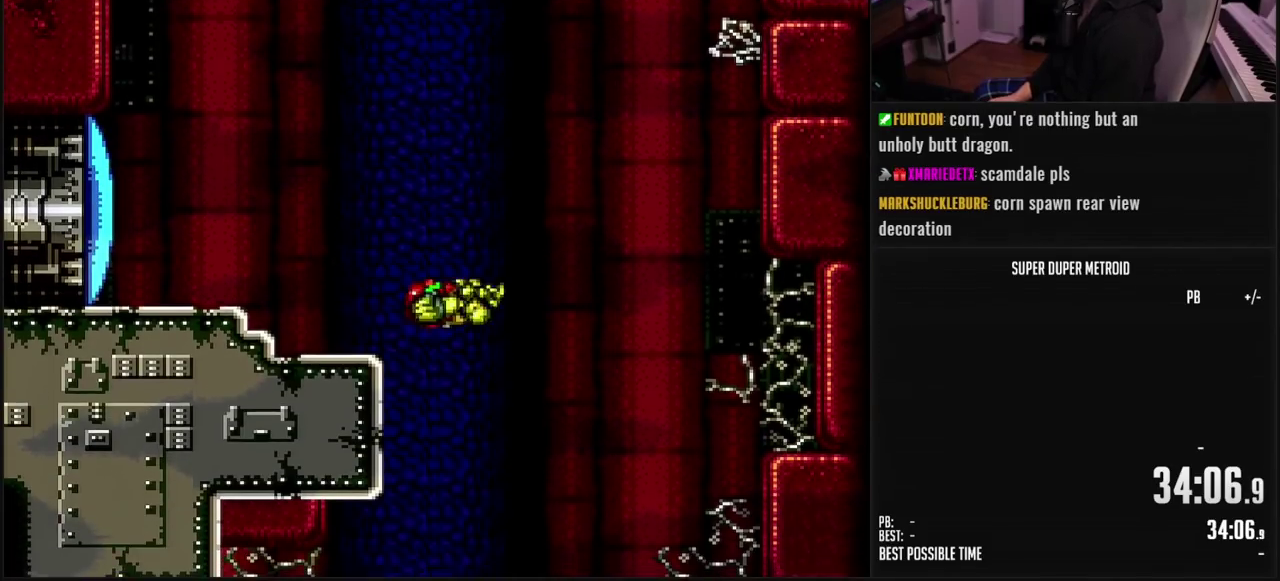
{"buttons": ["B"], "events": [[50, "DPAD_LEFT", "down"], [350, "DPAD_LEFT", "up"]]}
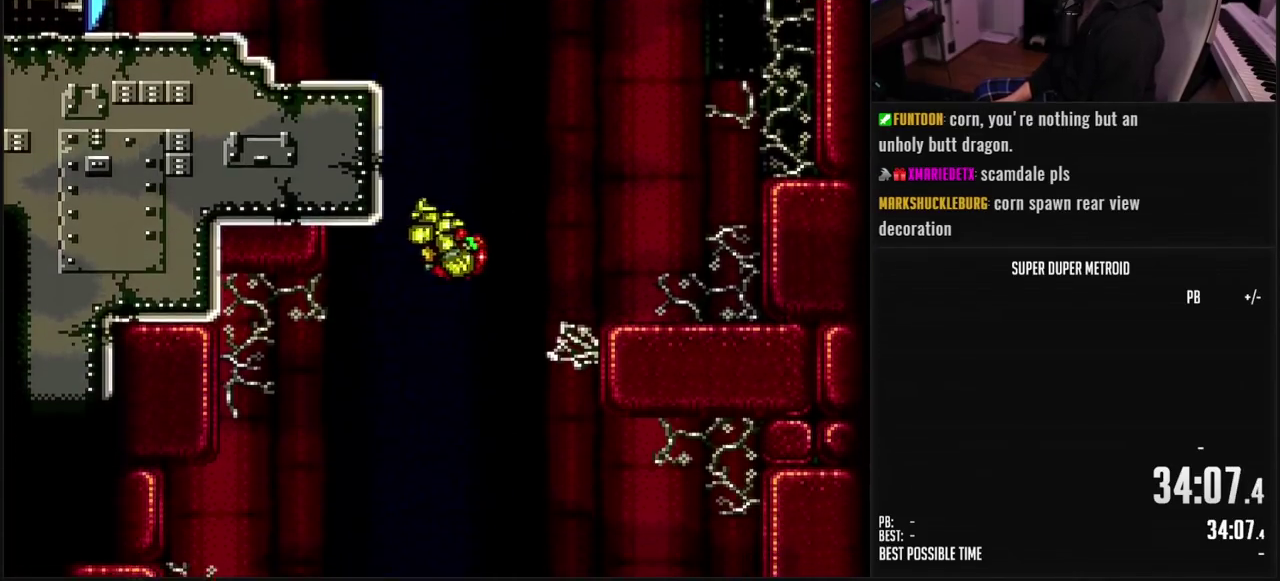
{"buttons": ["B", "DPAD_RIGHT"], "events": [[67, "DPAD_RIGHT", "down"]]}
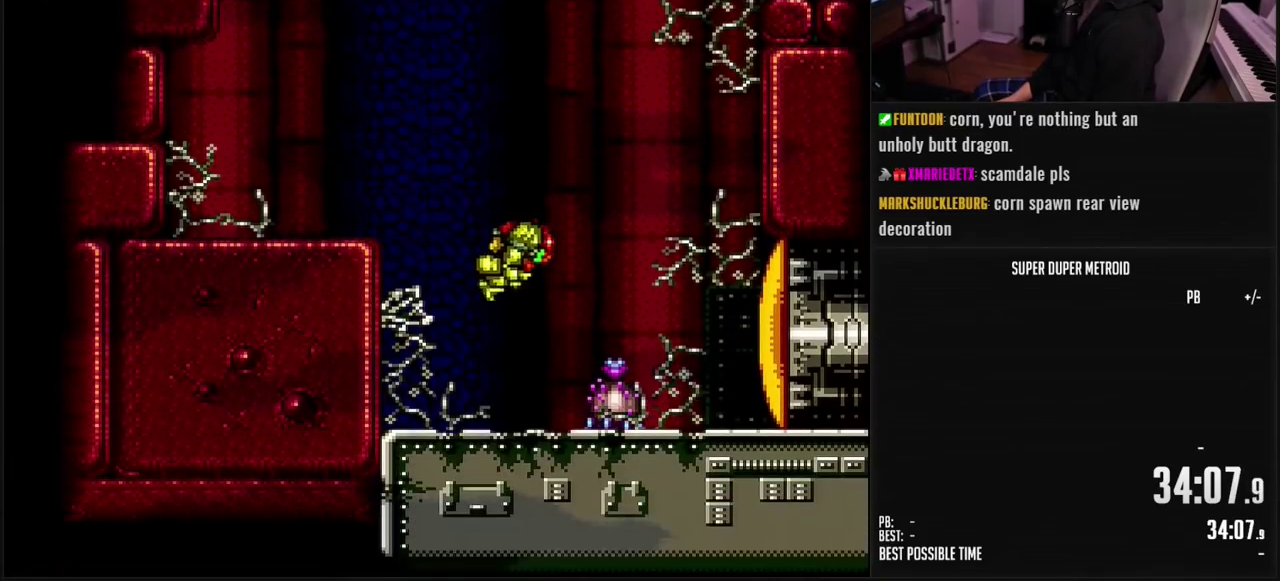
{"buttons": ["B", "X", "L1"], "events": [[133, "DPAD_RIGHT", "up"], [367, "L1", "down"], [450, "X", "down"]]}
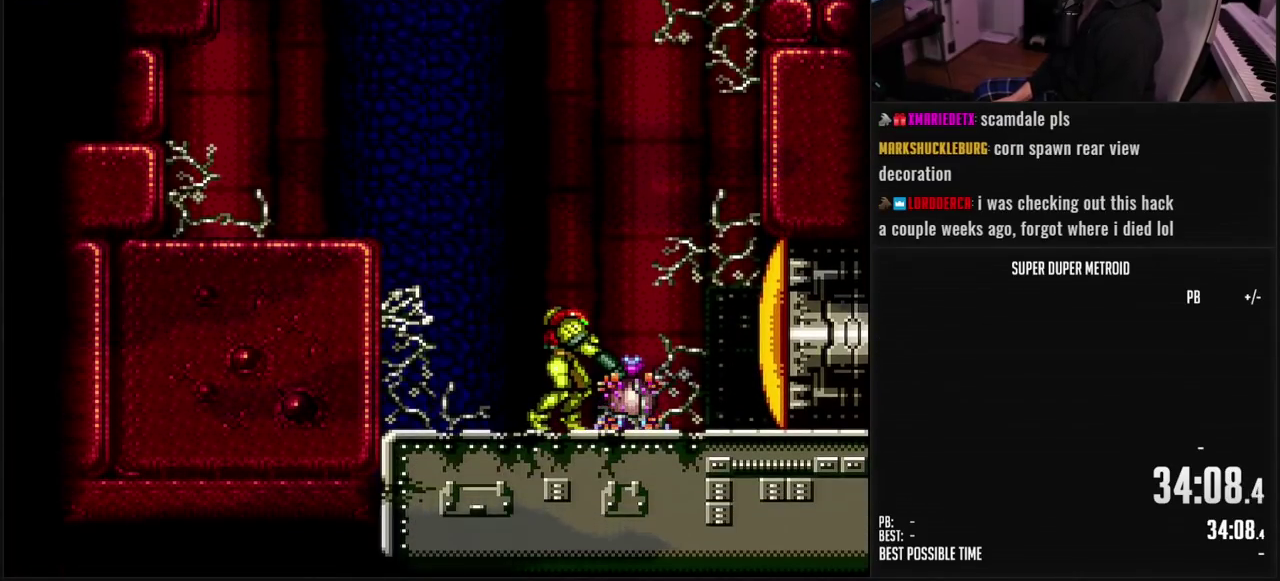
{"buttons": ["B", "X", "L1"], "events": [[33, "X", "up"], [117, "B", "up"], [167, "B", "down"], [200, "X", "down"], [283, "X", "up"], [467, "X", "down"]]}
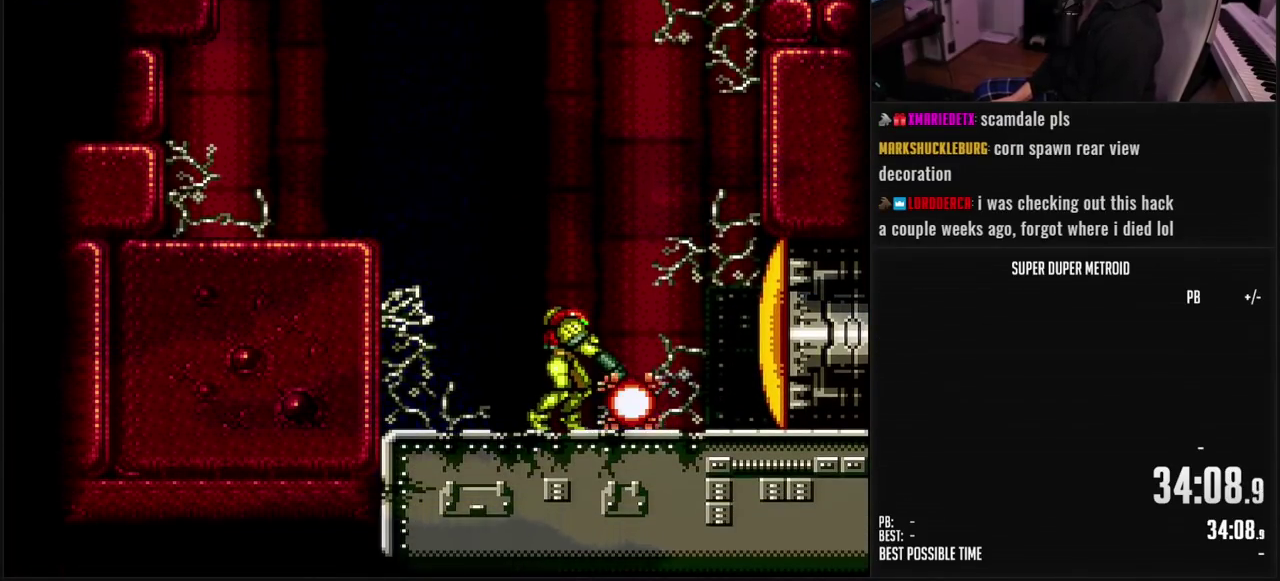
{"buttons": ["B", "DPAD_RIGHT"], "events": [[67, "X", "up"], [317, "L1", "up"], [333, "DPAD_RIGHT", "down"]]}
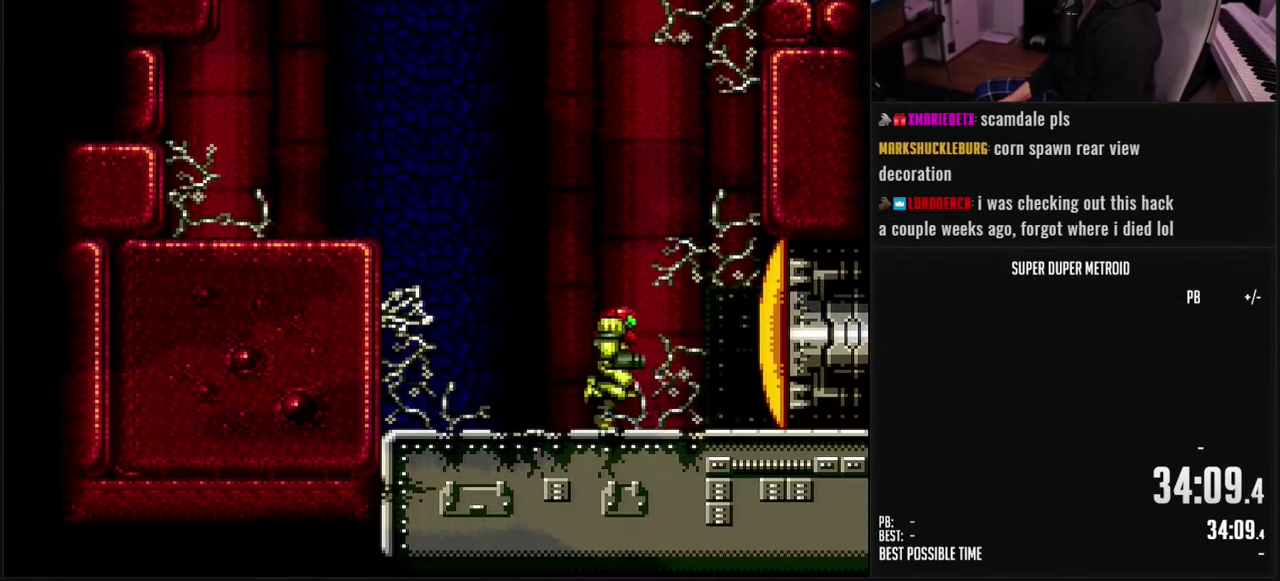
{"buttons": ["A", "DPAD_LEFT"], "events": [[50, "DPAD_RIGHT", "up"], [100, "DPAD_LEFT", "down"], [200, "L1", "down"], [433, "A", "down"], [433, "L1", "up"], [450, "B", "up"]]}
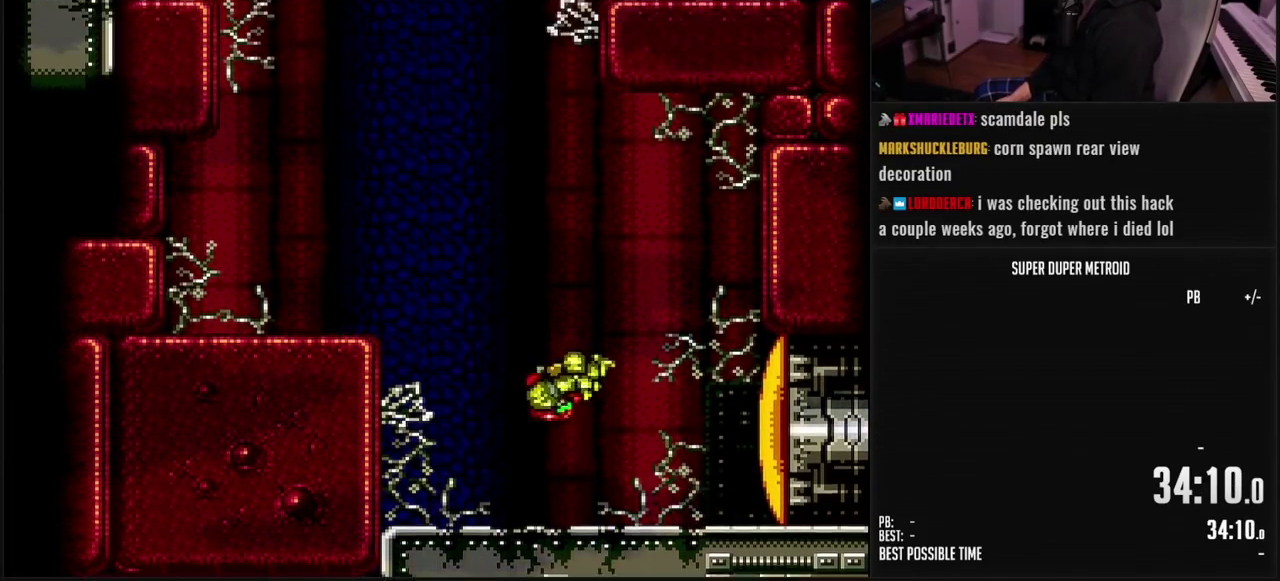
{"buttons": ["A", "DPAD_RIGHT"], "events": [[83, "DPAD_LEFT", "up"], [200, "DPAD_RIGHT", "down"]]}
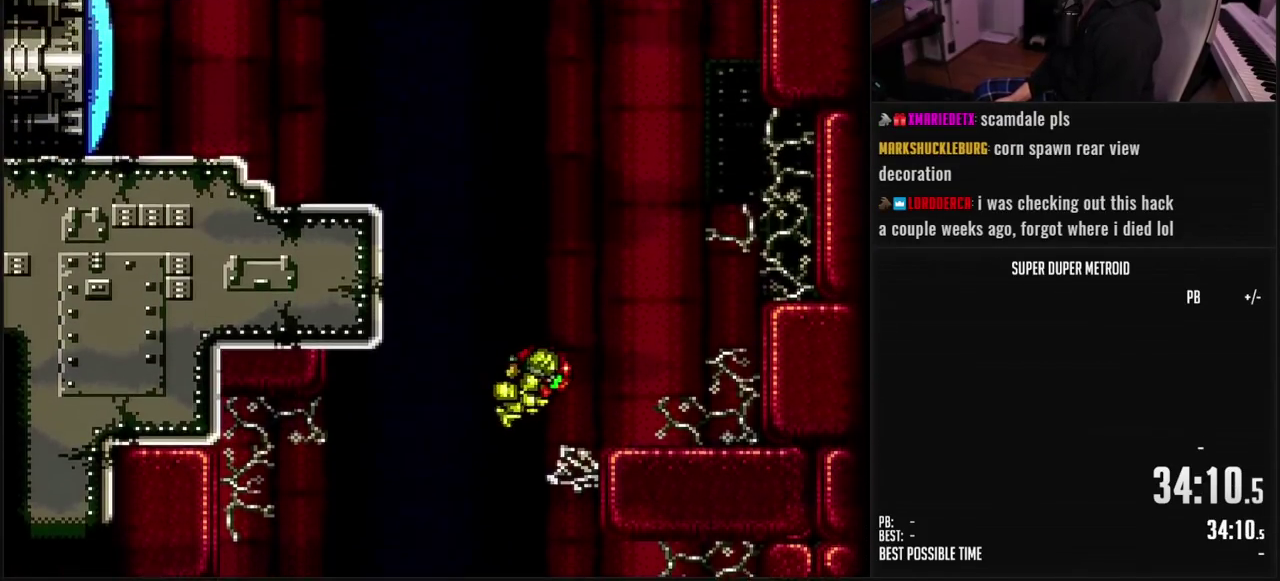
{"buttons": ["B", "DPAD_RIGHT"], "events": [[117, "A", "up"], [233, "B", "down"]]}
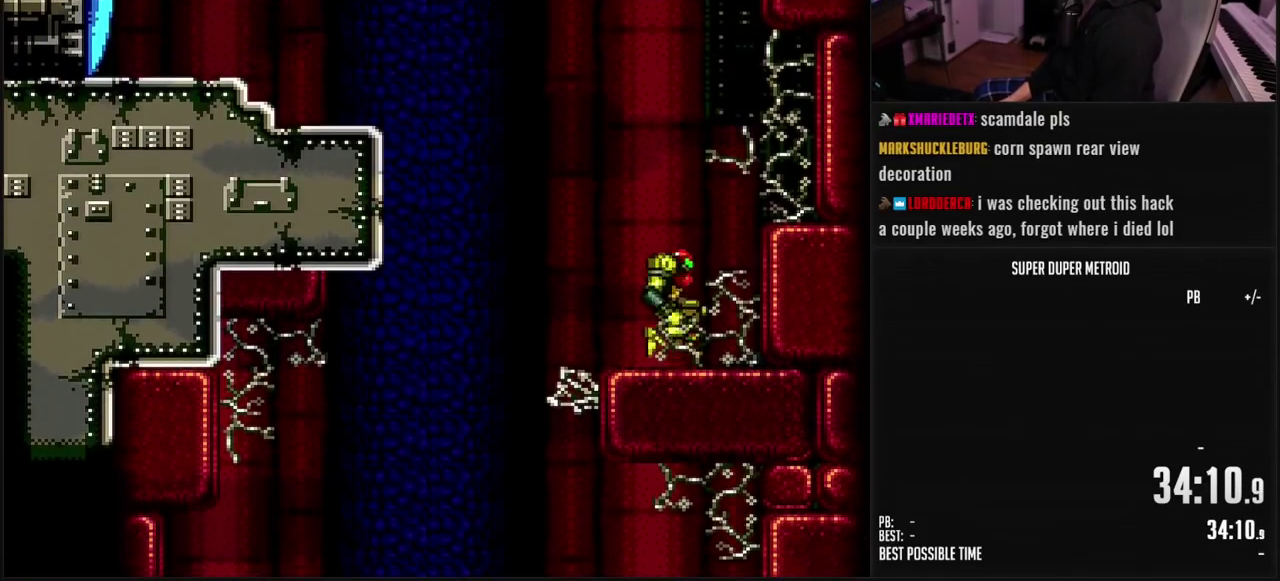
{"buttons": ["B", "L1", "DPAD_LEFT"], "events": [[133, "DPAD_RIGHT", "up"], [233, "DPAD_LEFT", "down"], [300, "L1", "down"], [367, "L1", "up"], [400, "L1", "down"], [450, "L1", "up"], [500, "L1", "down"]]}
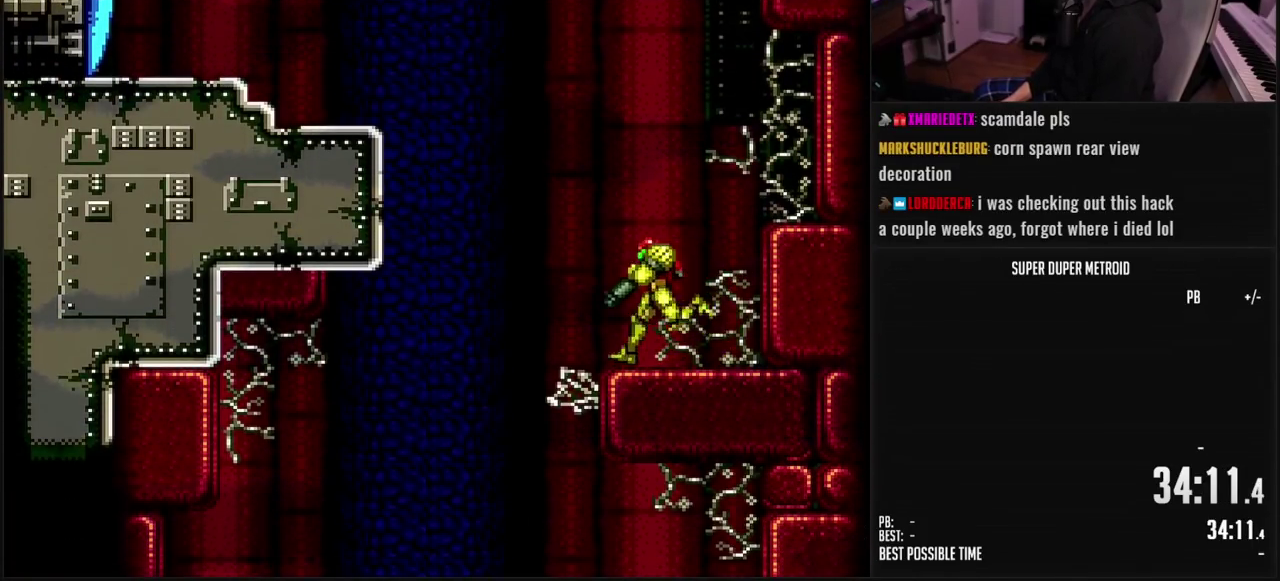
{"buttons": ["A"], "events": [[33, "A", "down"], [33, "L1", "up"], [67, "B", "up"], [350, "DPAD_LEFT", "up"]]}
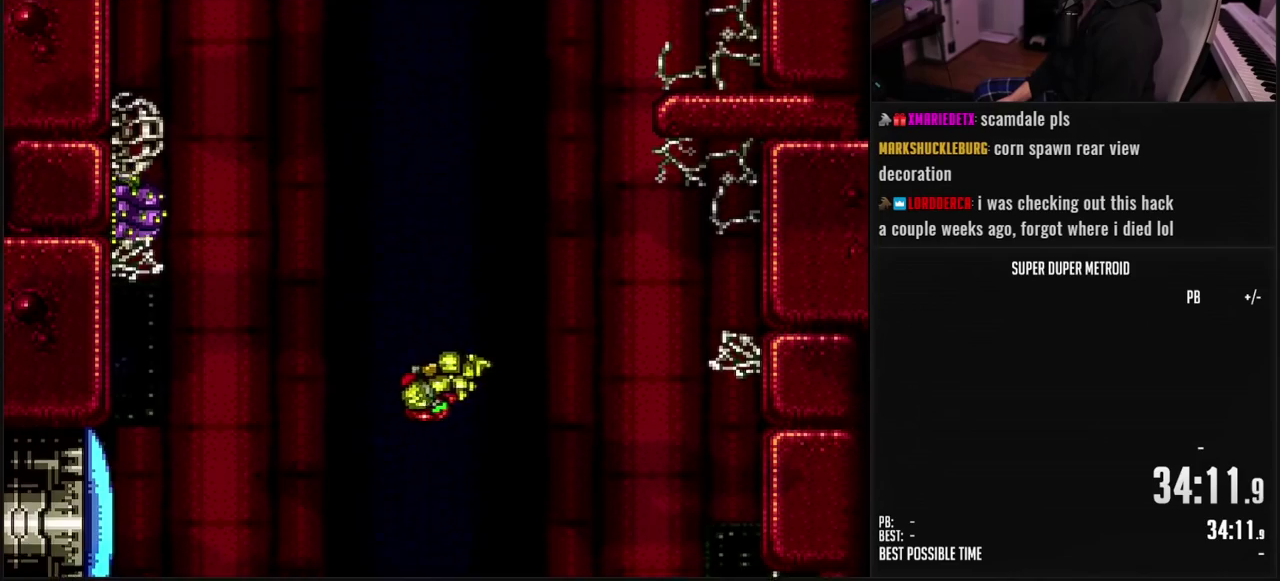
{"buttons": [], "events": [[300, "A", "up"]]}
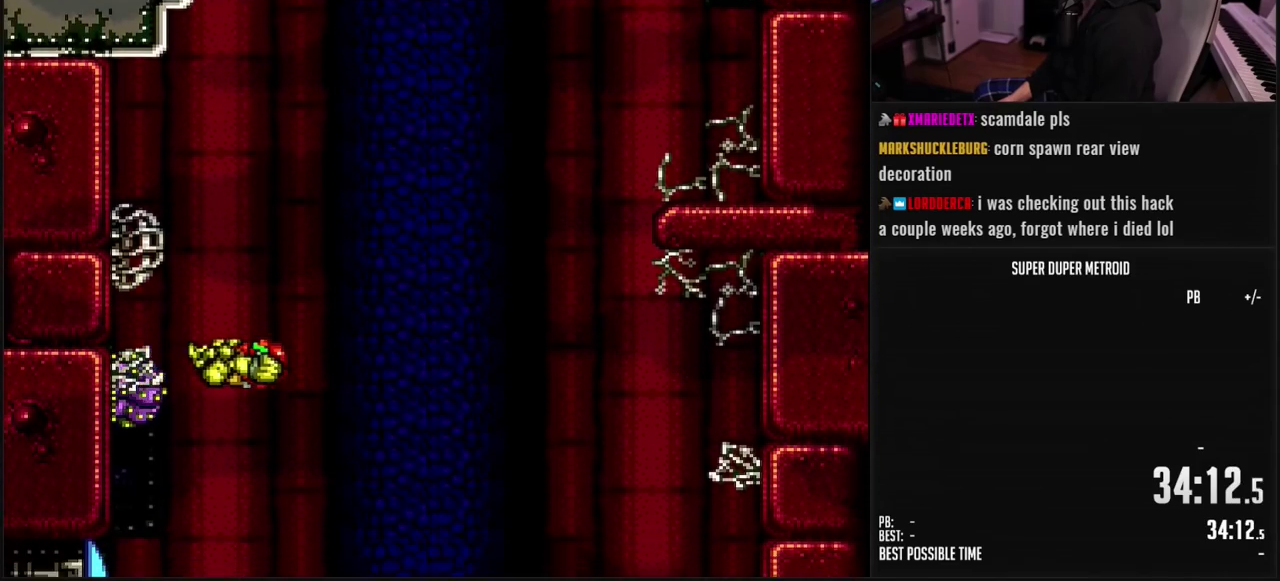
{"buttons": ["B", "DPAD_LEFT"], "events": [[117, "DPAD_RIGHT", "down"], [250, "B", "down"], [250, "DPAD_RIGHT", "up"], [300, "DPAD_LEFT", "down"]]}
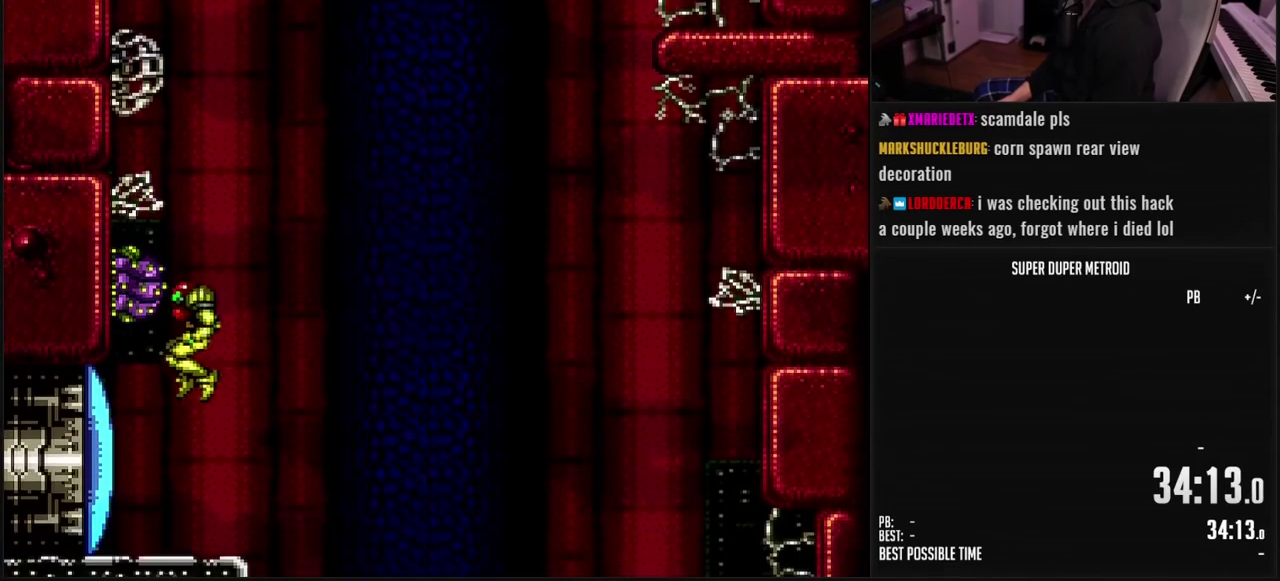
{"buttons": ["B", "DPAD_RIGHT"], "events": [[217, "DPAD_LEFT", "up"], [283, "DPAD_RIGHT", "down"], [350, "L1", "down"], [450, "L1", "up"]]}